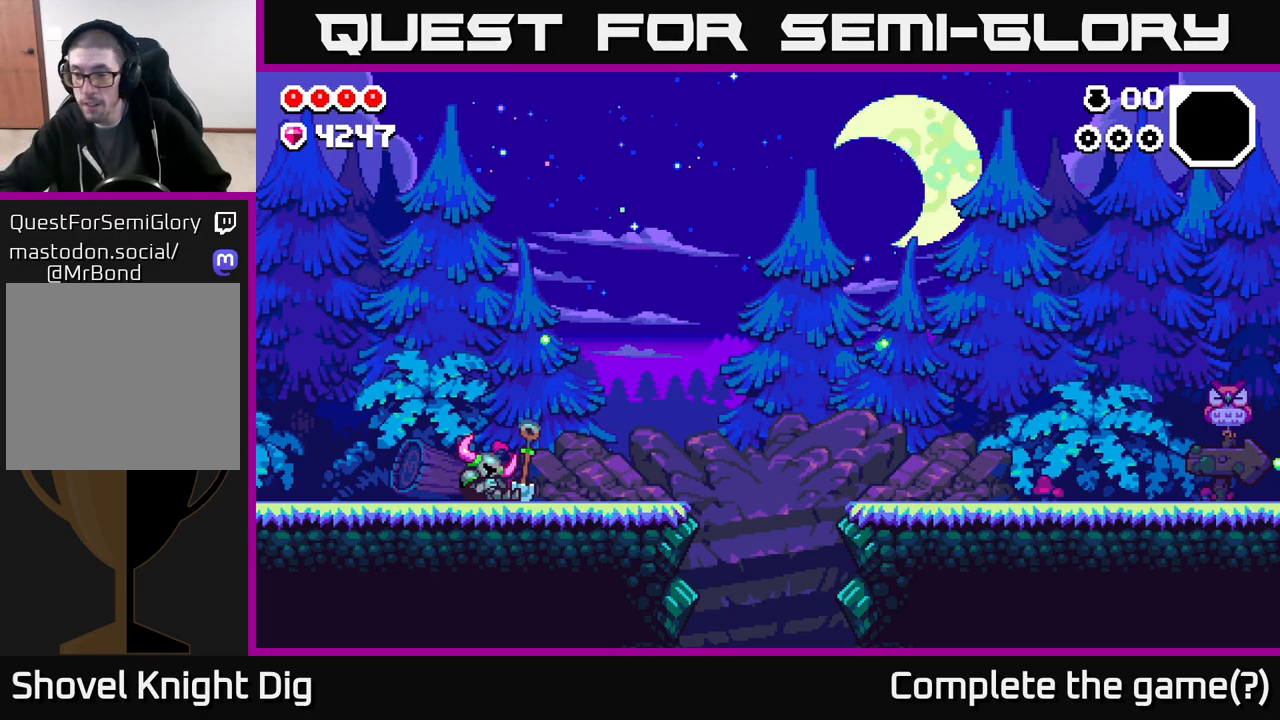
Gameplay with a controller (Xbox layout); each line is a JSON object with the inputs held at the frame after it. "events" lists button and stick changes between this image and that frame as [ms after this image, input, new state], when the widget could be followed in between.
{"buttons": [], "left_stick": "left", "right_stick": "center", "events": [[417, "left_stick", "left"]]}
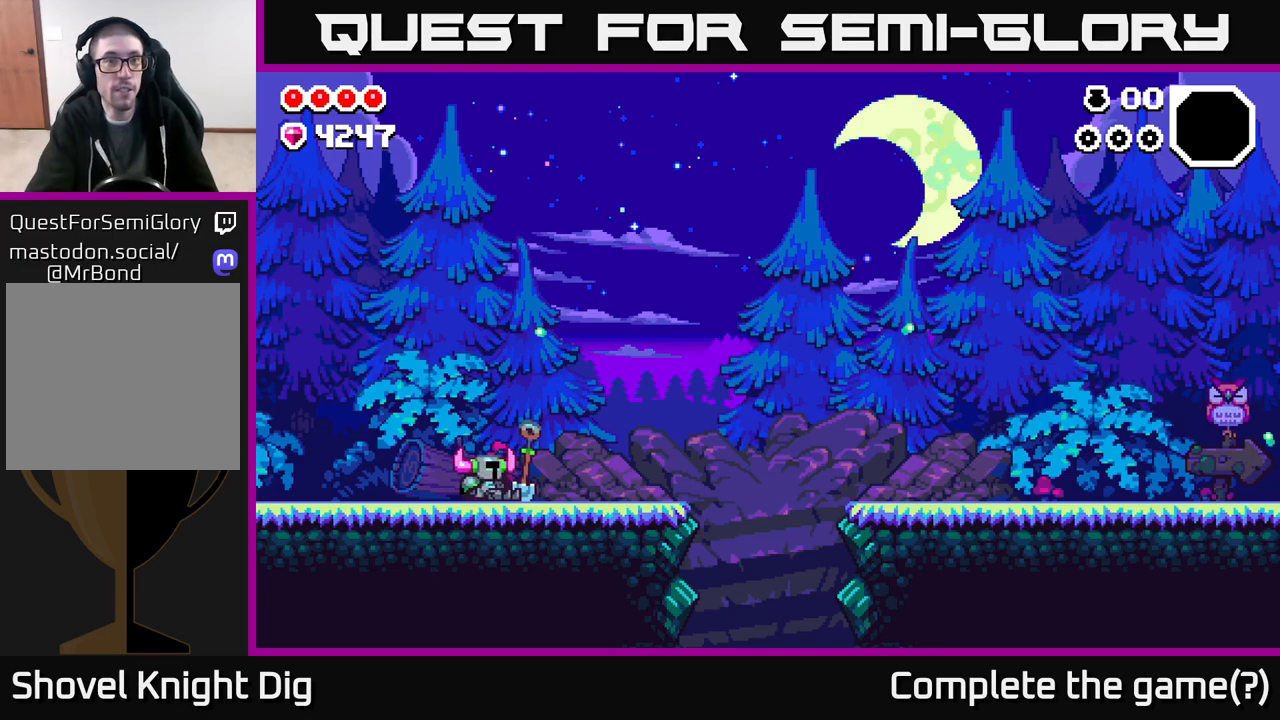
{"buttons": [], "left_stick": "center", "right_stick": "center", "events": [[450, "left_stick", "center"]]}
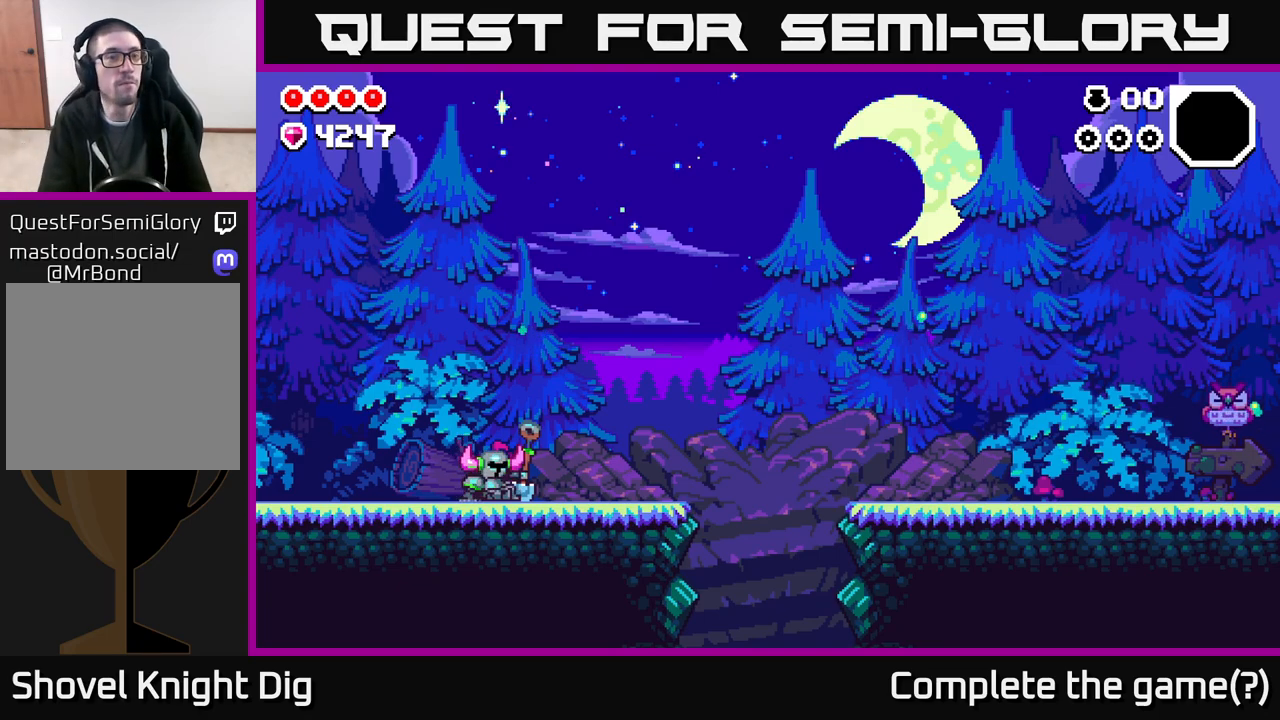
{"buttons": ["DPAD_LEFT"], "left_stick": "center", "right_stick": "center", "events": [[50, "DPAD_LEFT", "down"]]}
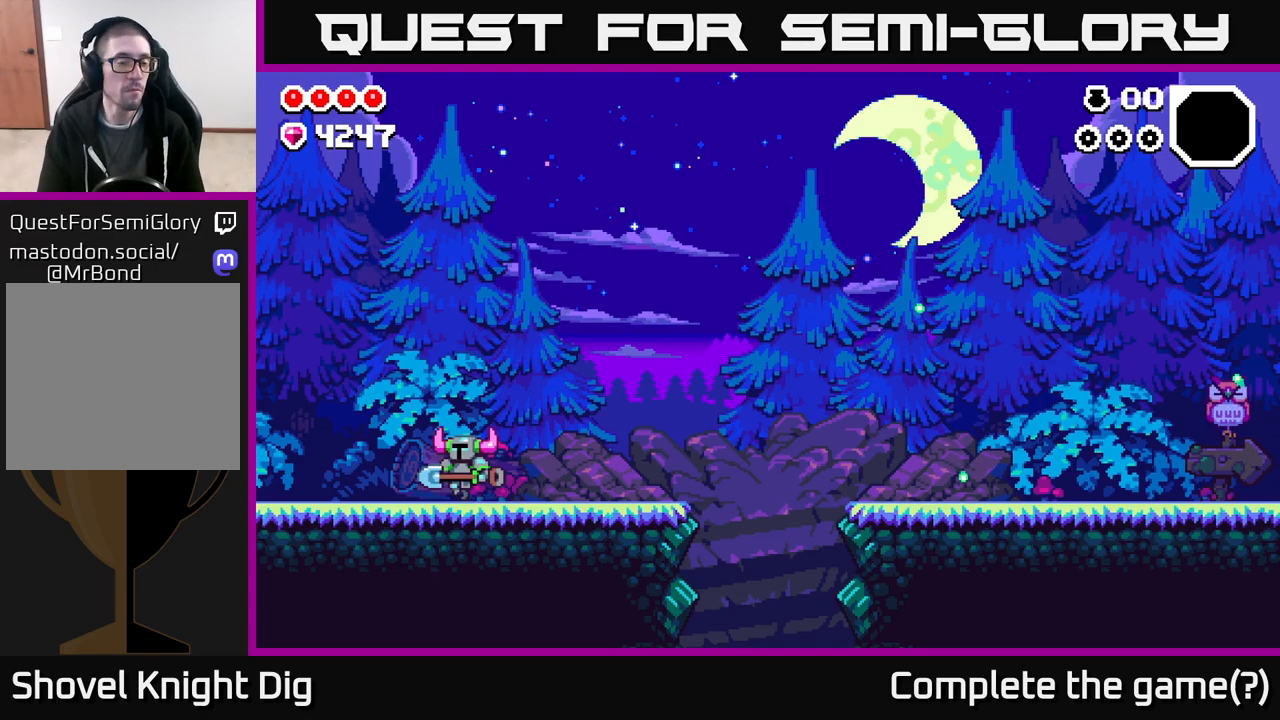
{"buttons": [], "left_stick": "left", "right_stick": "center", "events": [[33, "DPAD_LEFT", "up"], [233, "left_stick", "left"]]}
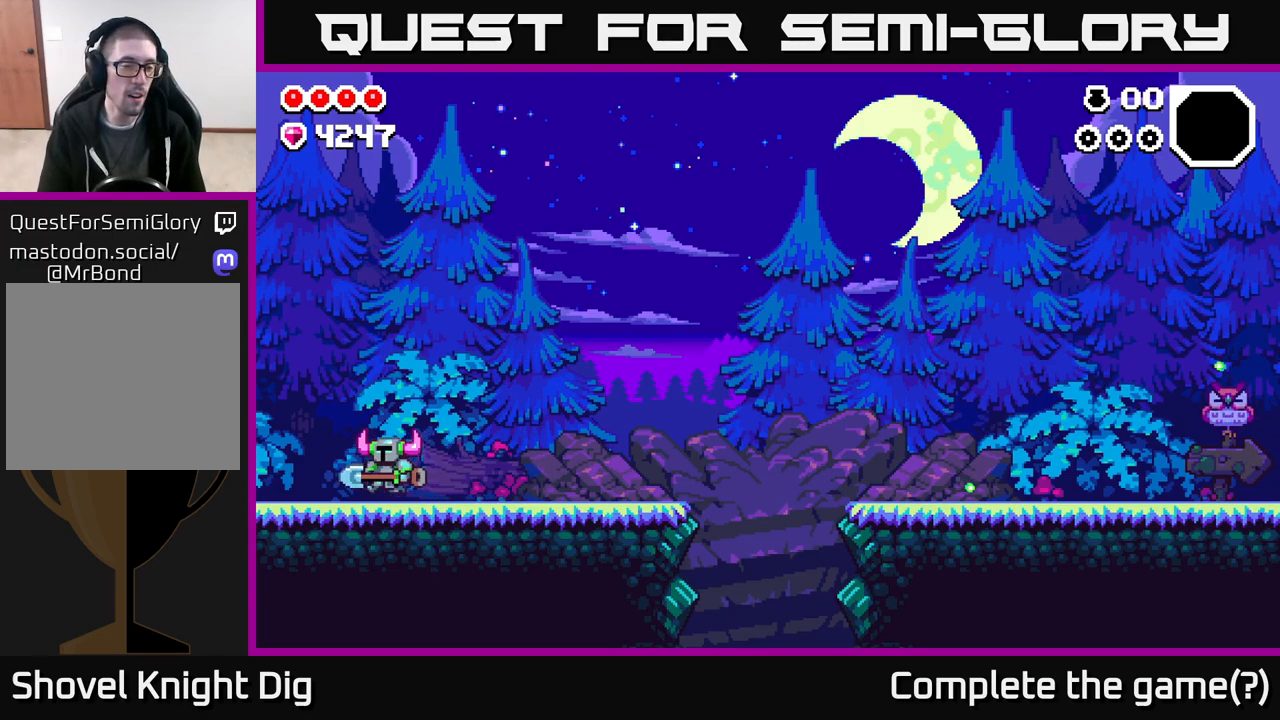
{"buttons": [], "left_stick": "left", "right_stick": "center", "events": []}
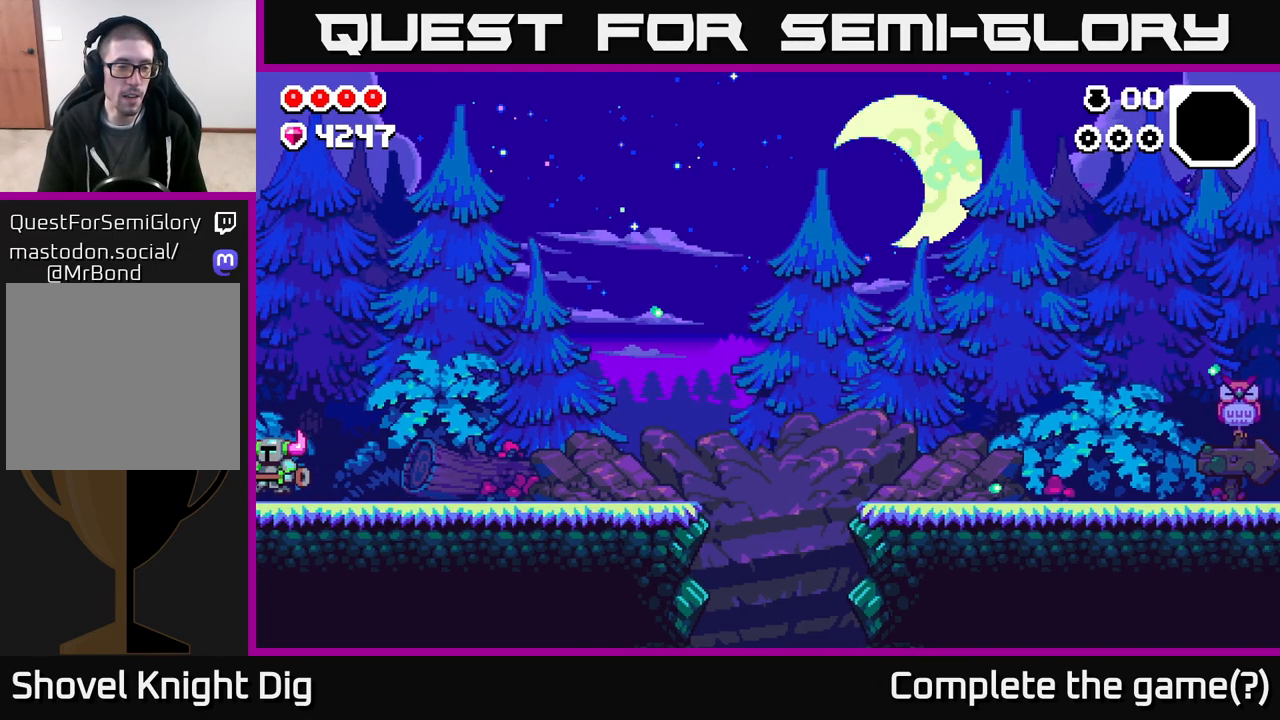
{"buttons": [], "left_stick": "left", "right_stick": "center", "events": []}
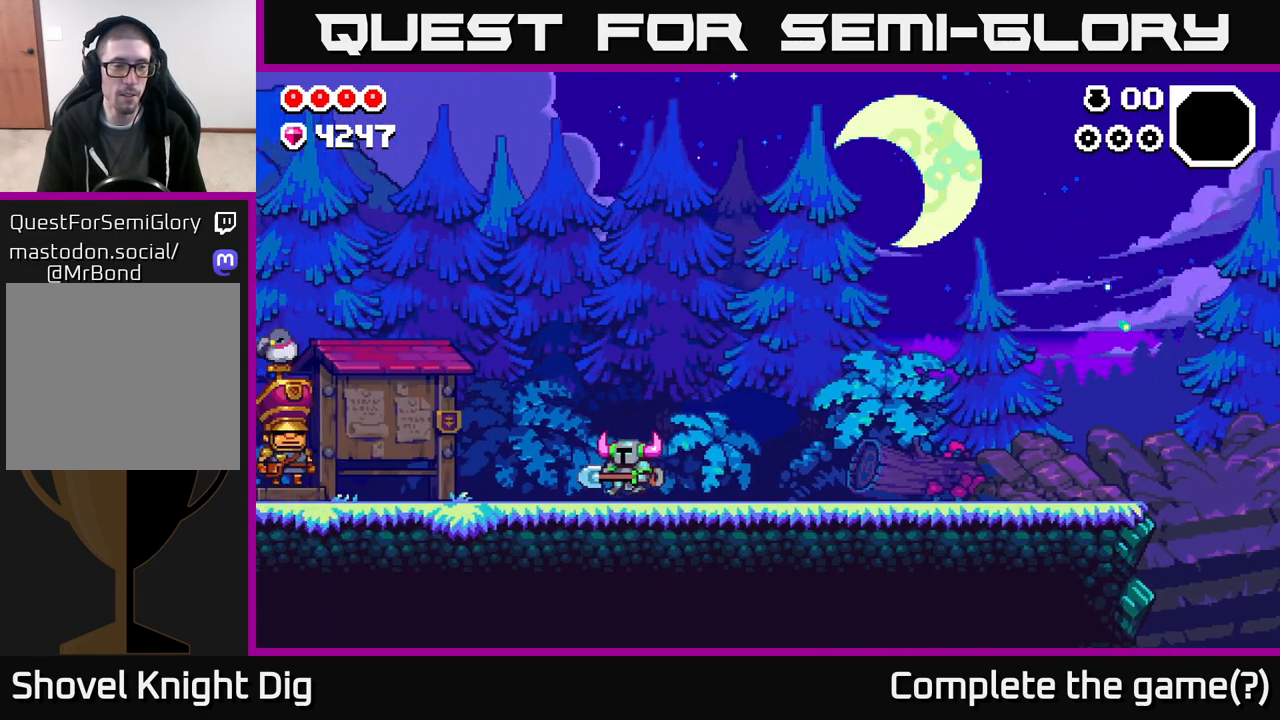
{"buttons": [], "left_stick": "left", "right_stick": "center", "events": [[67, "left_stick", "center"], [233, "left_stick", "left"]]}
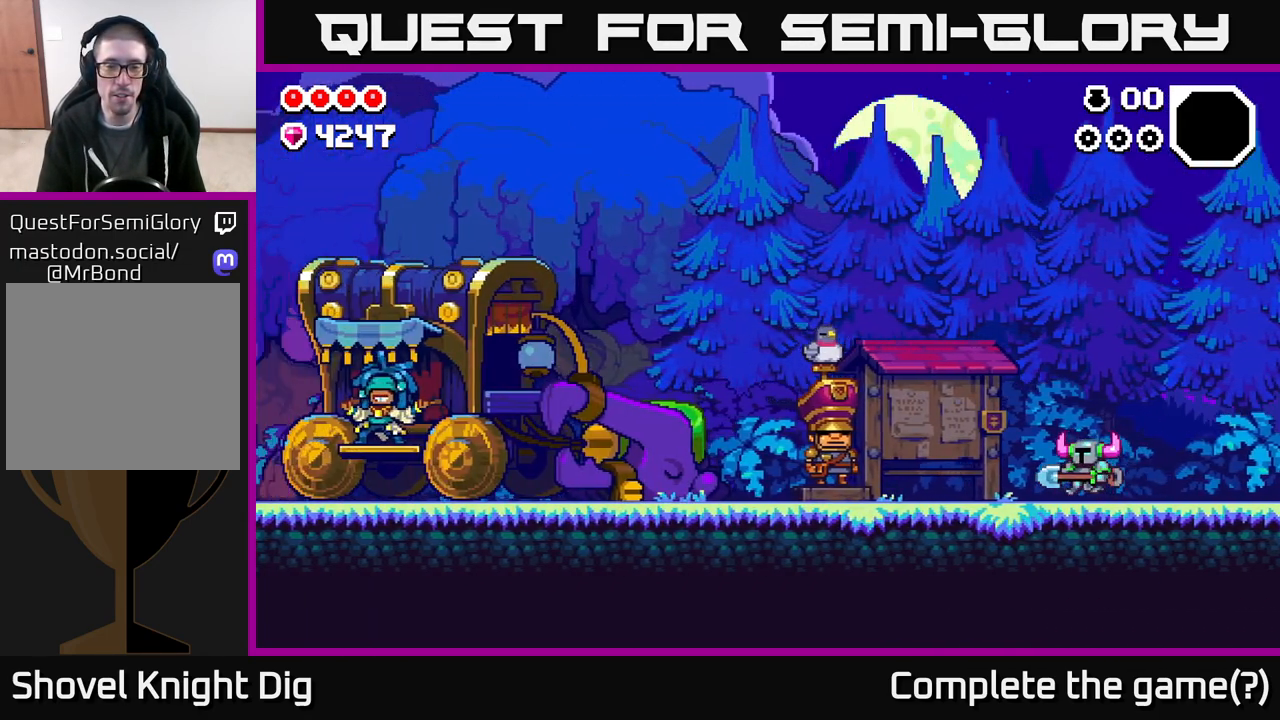
{"buttons": [], "left_stick": "left", "right_stick": "center", "events": []}
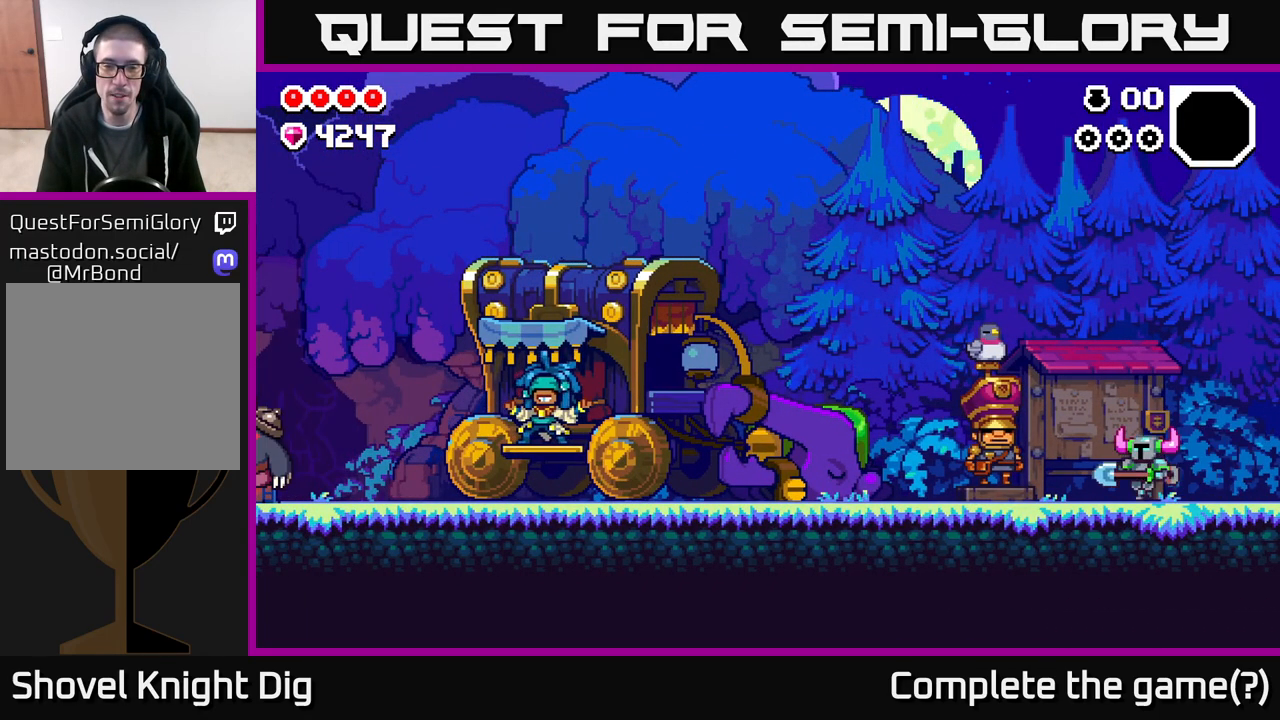
{"buttons": [], "left_stick": "left", "right_stick": "center", "events": []}
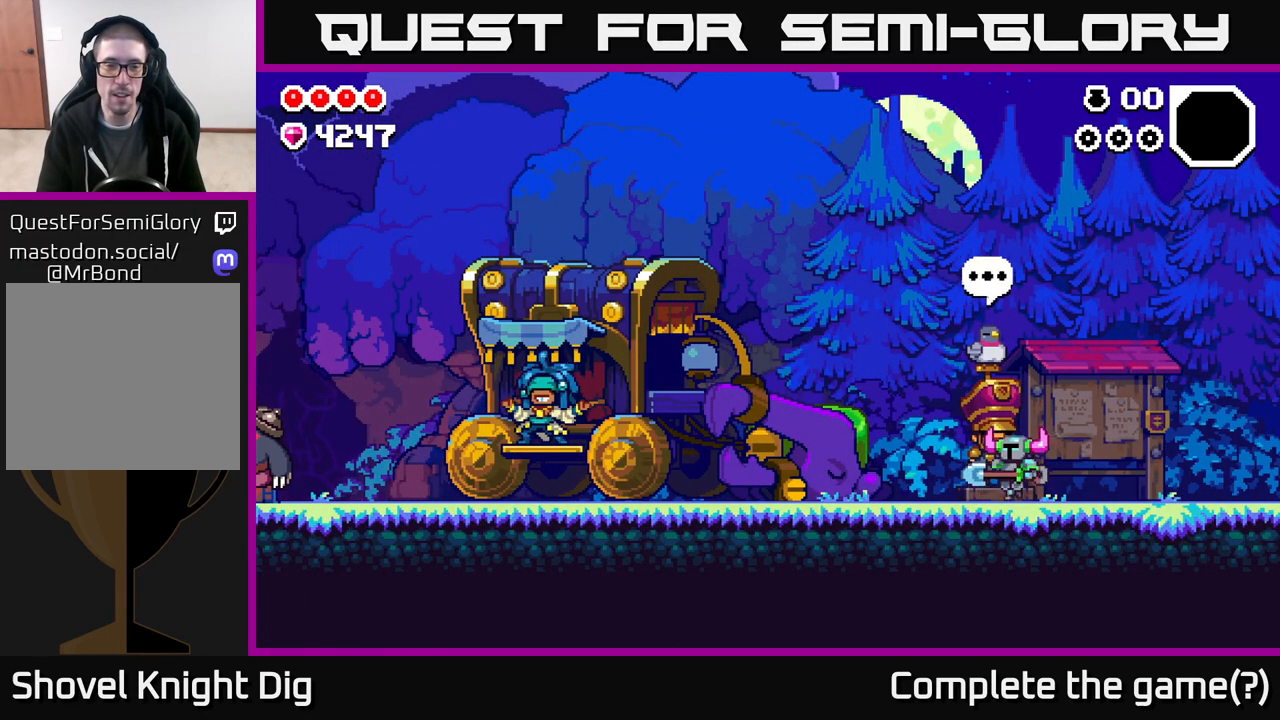
{"buttons": [], "left_stick": "left", "right_stick": "center", "events": []}
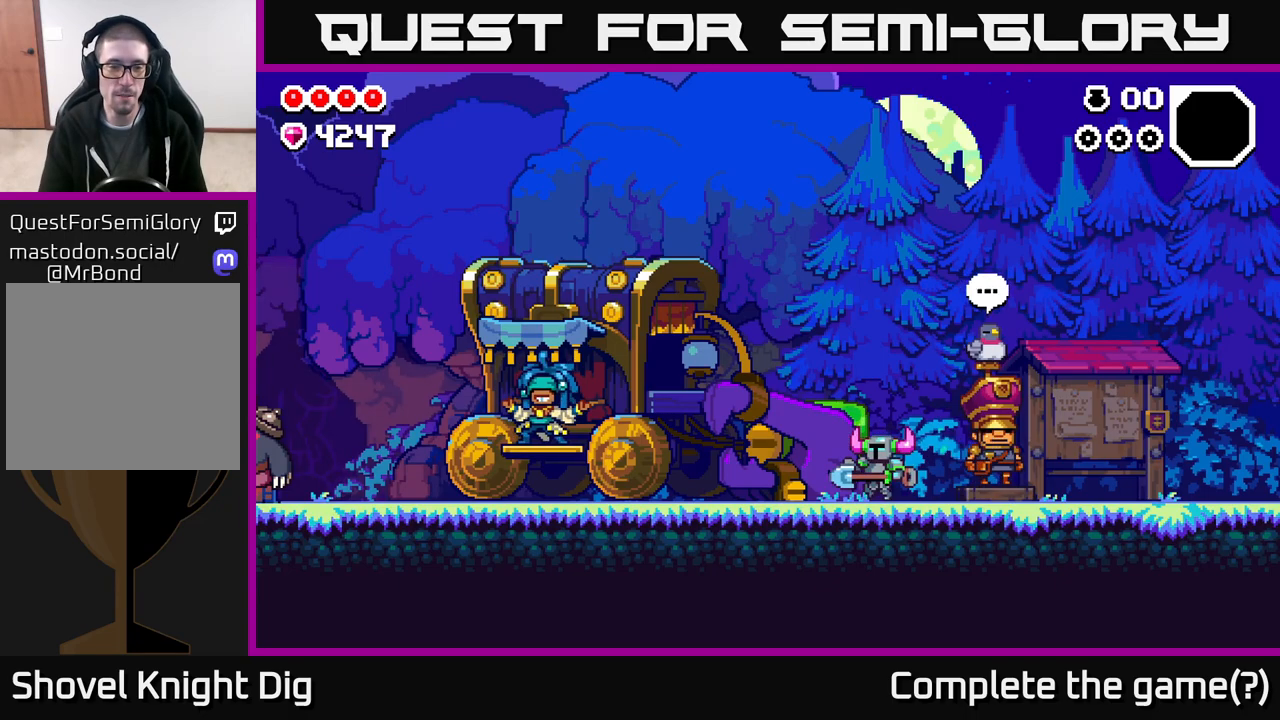
{"buttons": [], "left_stick": "left", "right_stick": "center", "events": []}
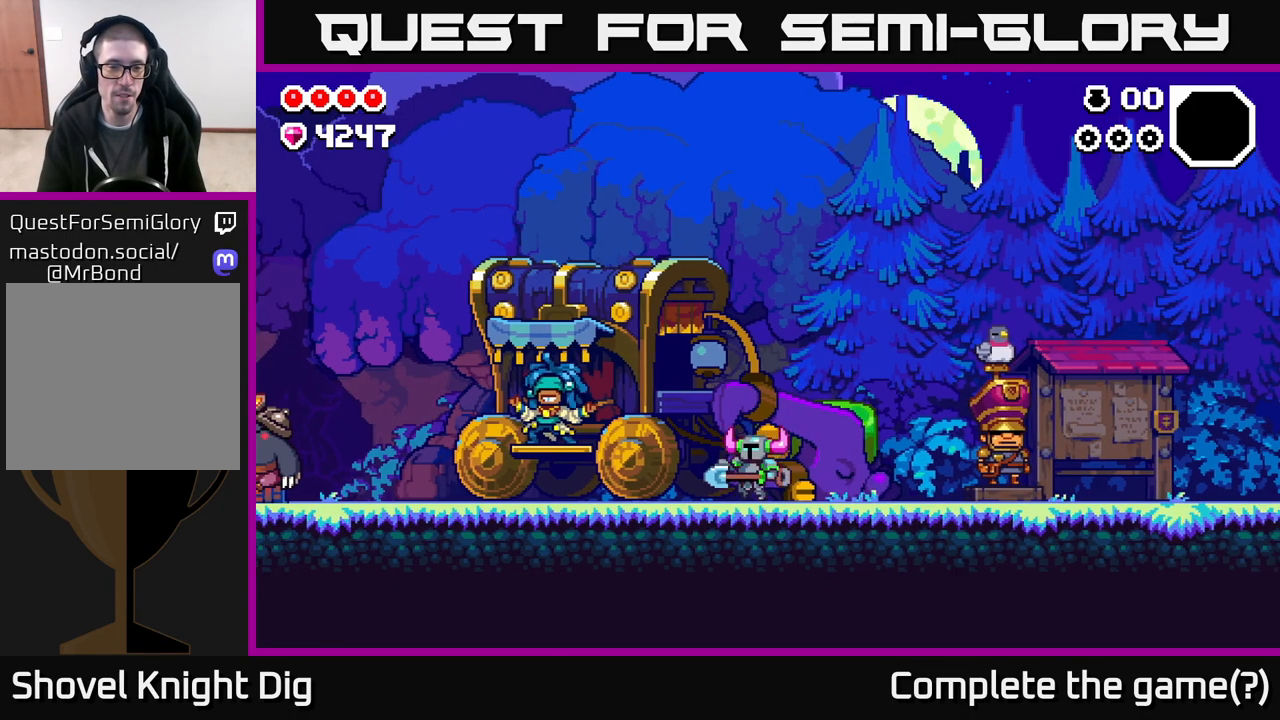
{"buttons": [], "left_stick": "left", "right_stick": "center", "events": [[183, "A", "down"], [350, "A", "up"]]}
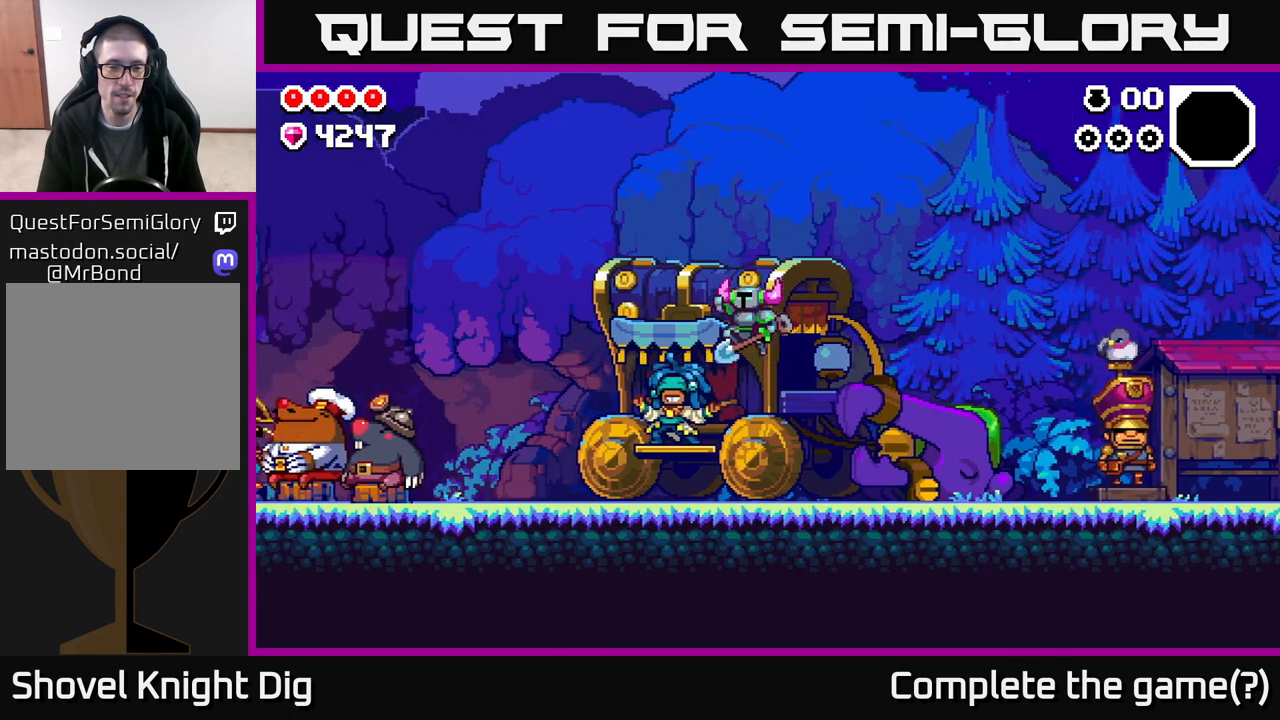
{"buttons": [], "left_stick": "center", "right_stick": "center", "events": [[217, "left_stick", "center"], [300, "X", "down"], [433, "X", "up"]]}
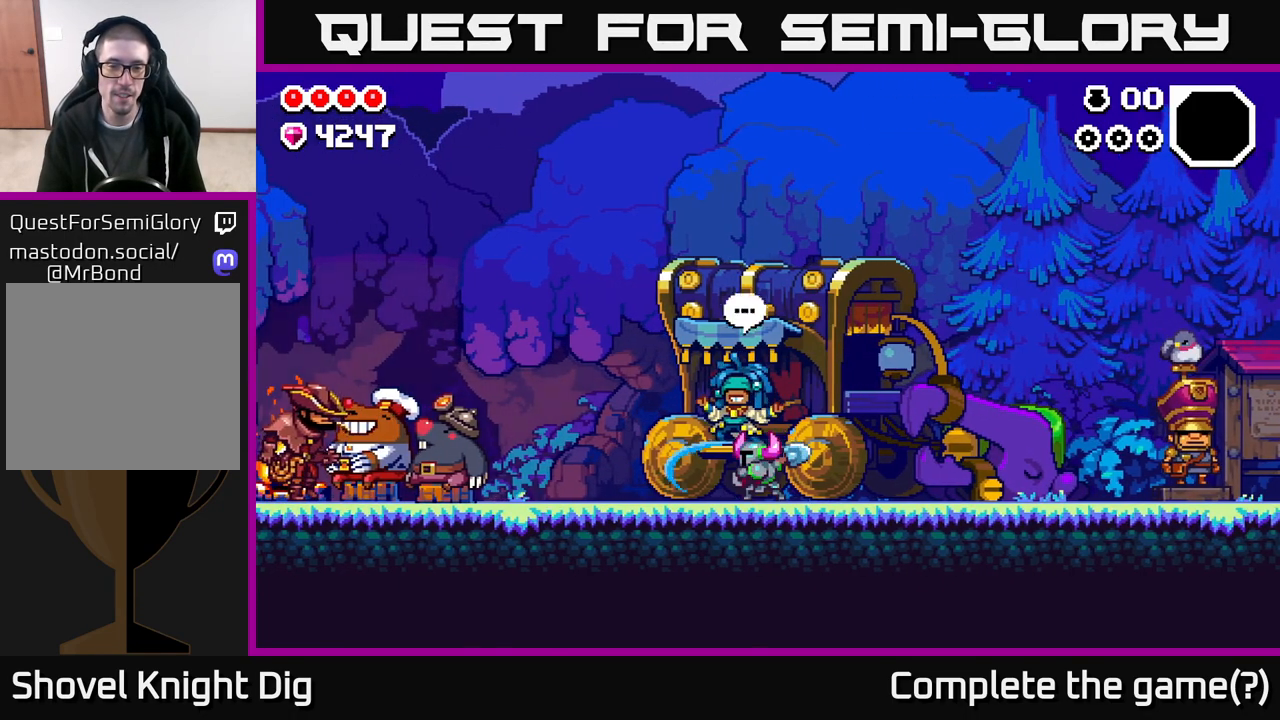
{"buttons": [], "left_stick": "center", "right_stick": "center", "events": [[300, "A", "down"], [367, "A", "up"], [383, "X", "down"], [483, "X", "up"]]}
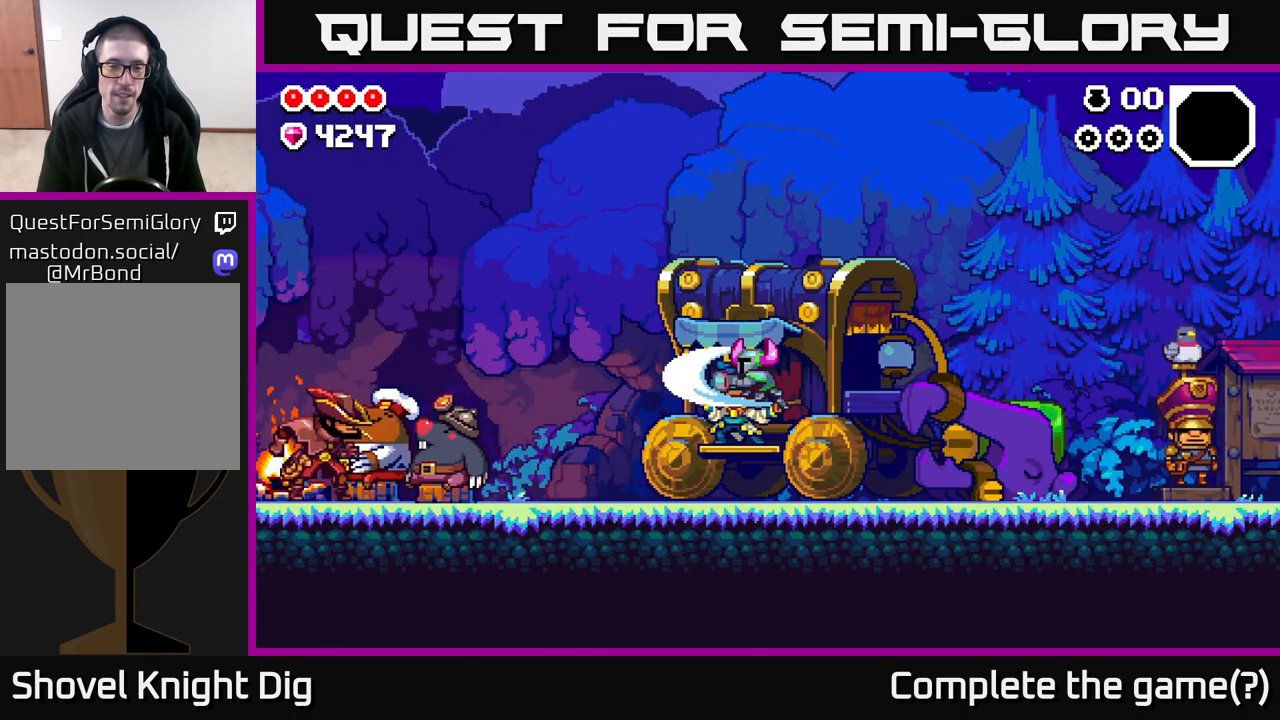
{"buttons": [], "left_stick": "center", "right_stick": "center", "events": [[350, "X", "down"], [467, "X", "up"]]}
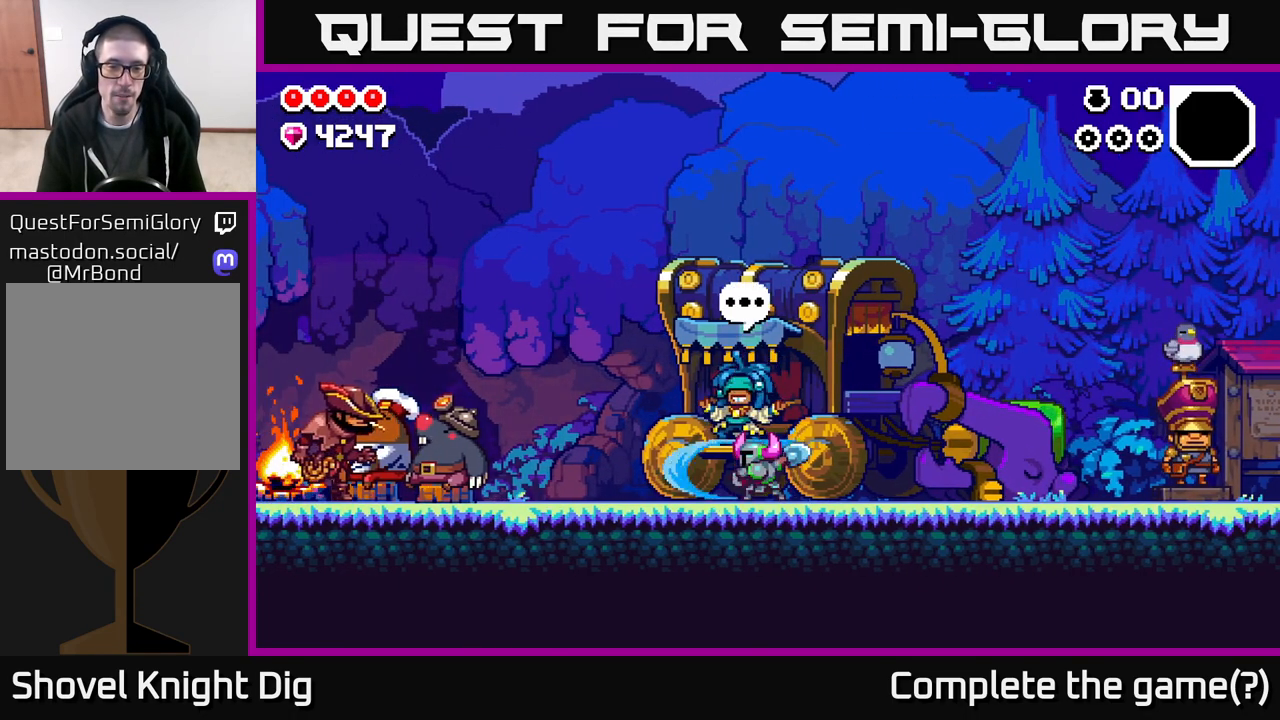
{"buttons": [], "left_stick": "center", "right_stick": "center", "events": [[283, "X", "down"], [350, "X", "up"]]}
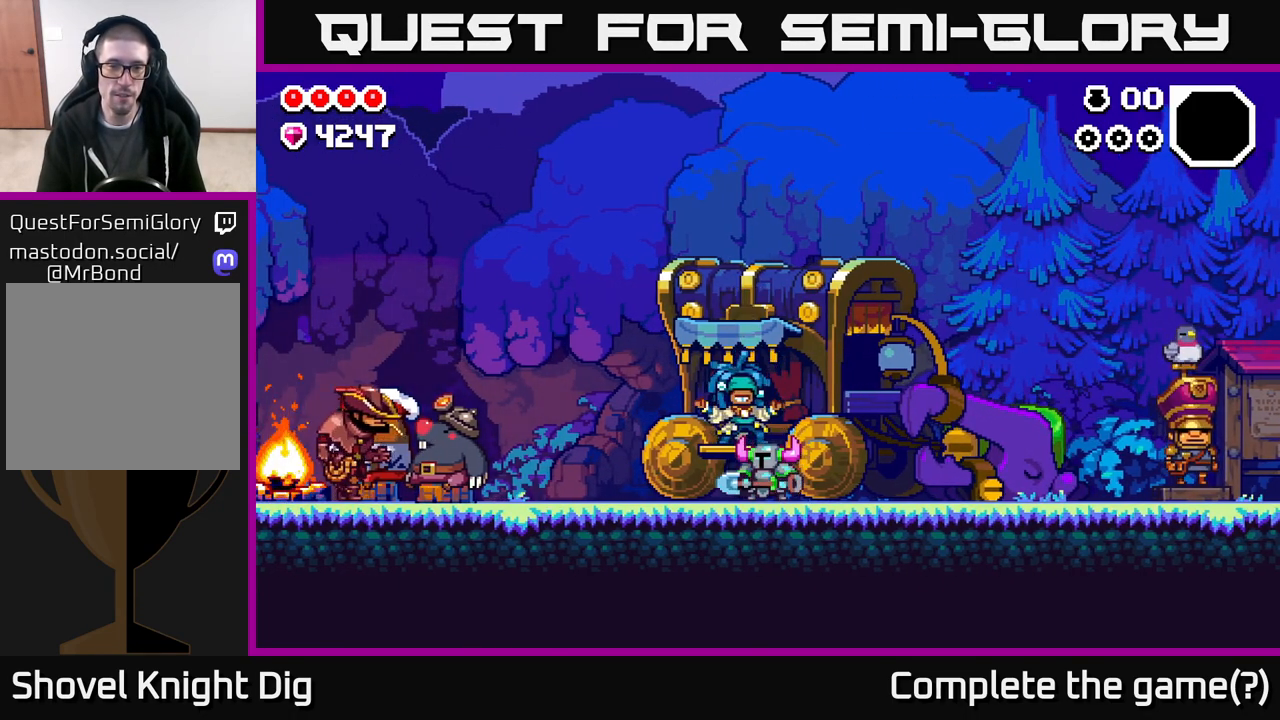
{"buttons": [], "left_stick": "center", "right_stick": "center", "events": []}
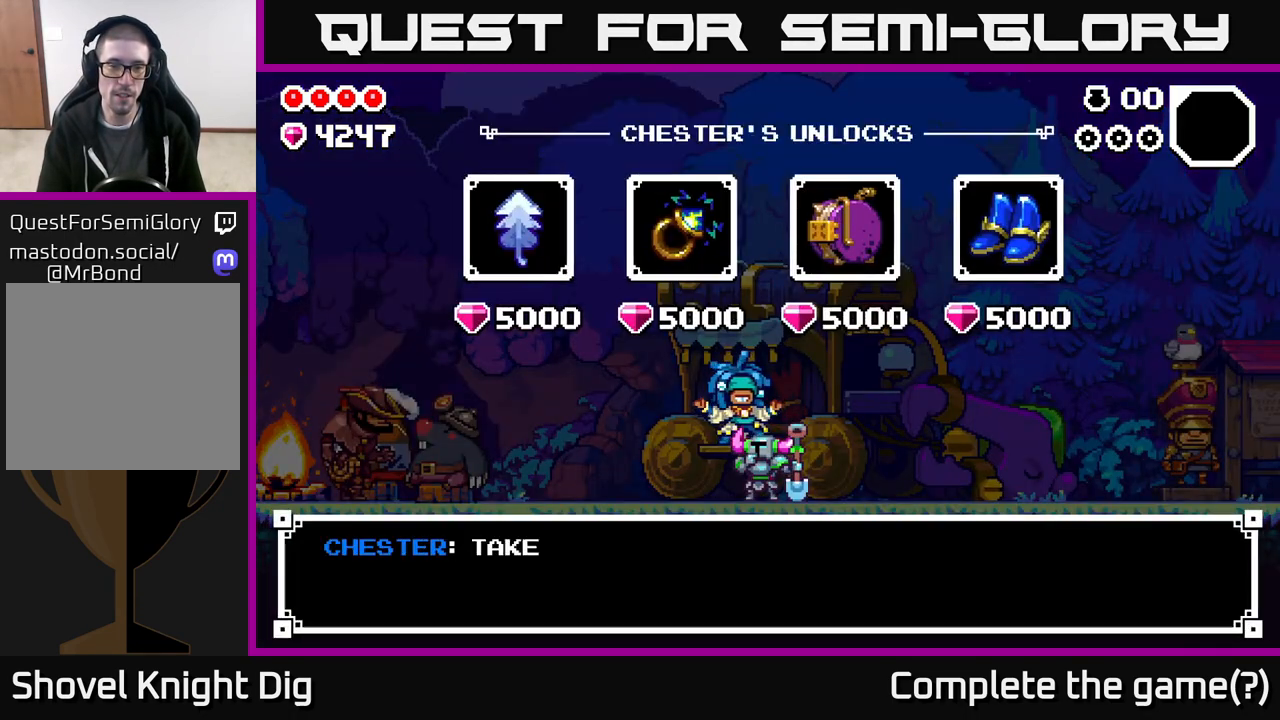
{"buttons": [], "left_stick": "center", "right_stick": "center", "events": [[283, "A", "down"], [383, "A", "up"]]}
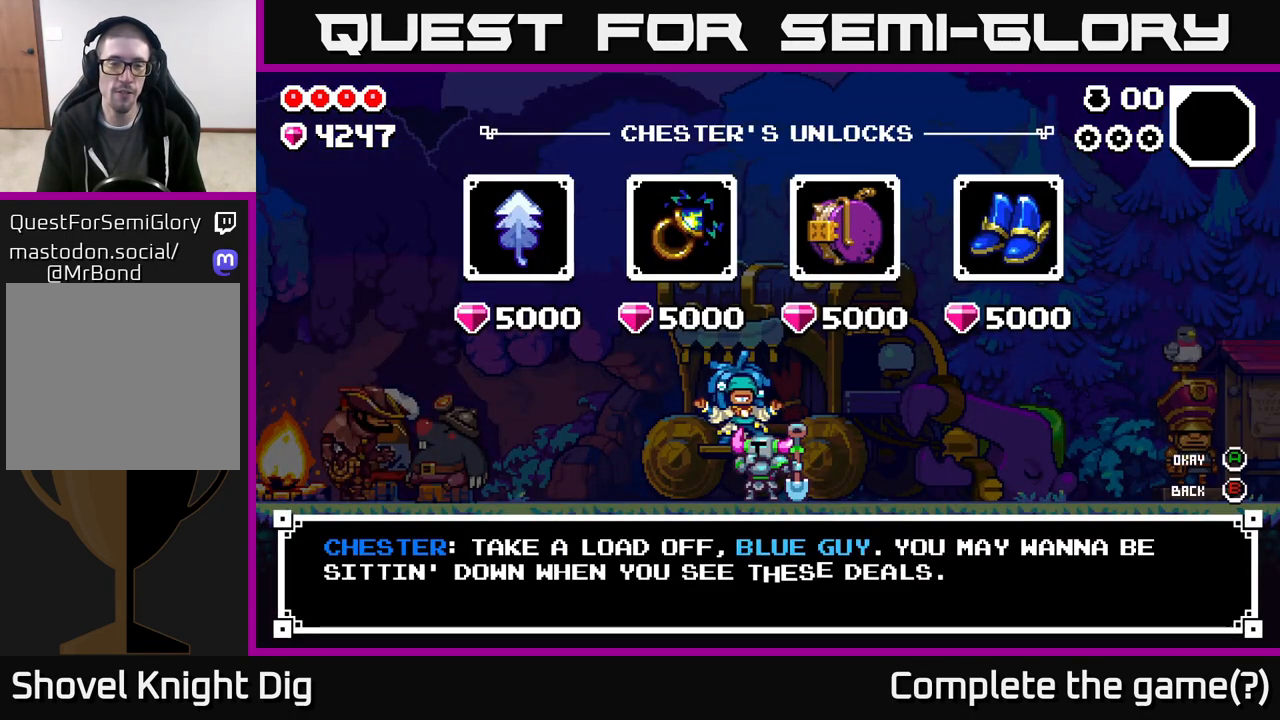
{"buttons": [], "left_stick": "center", "right_stick": "center", "events": []}
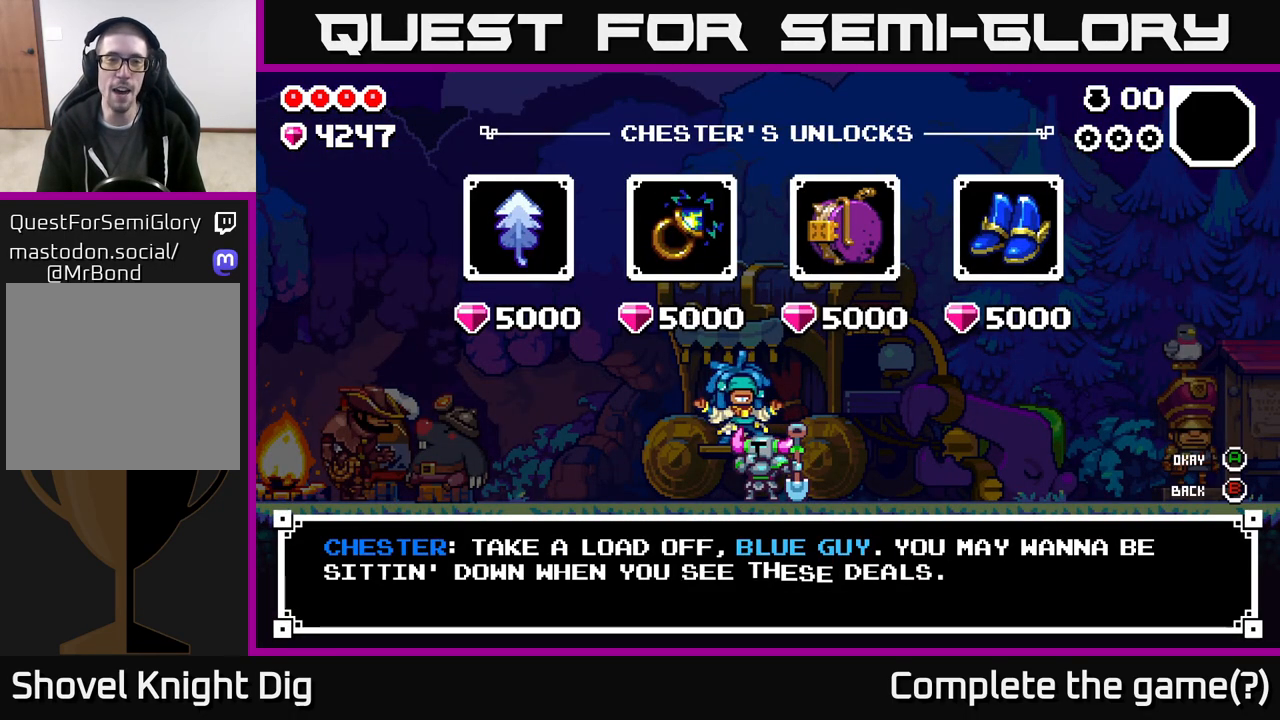
{"buttons": [], "left_stick": "center", "right_stick": "center", "events": []}
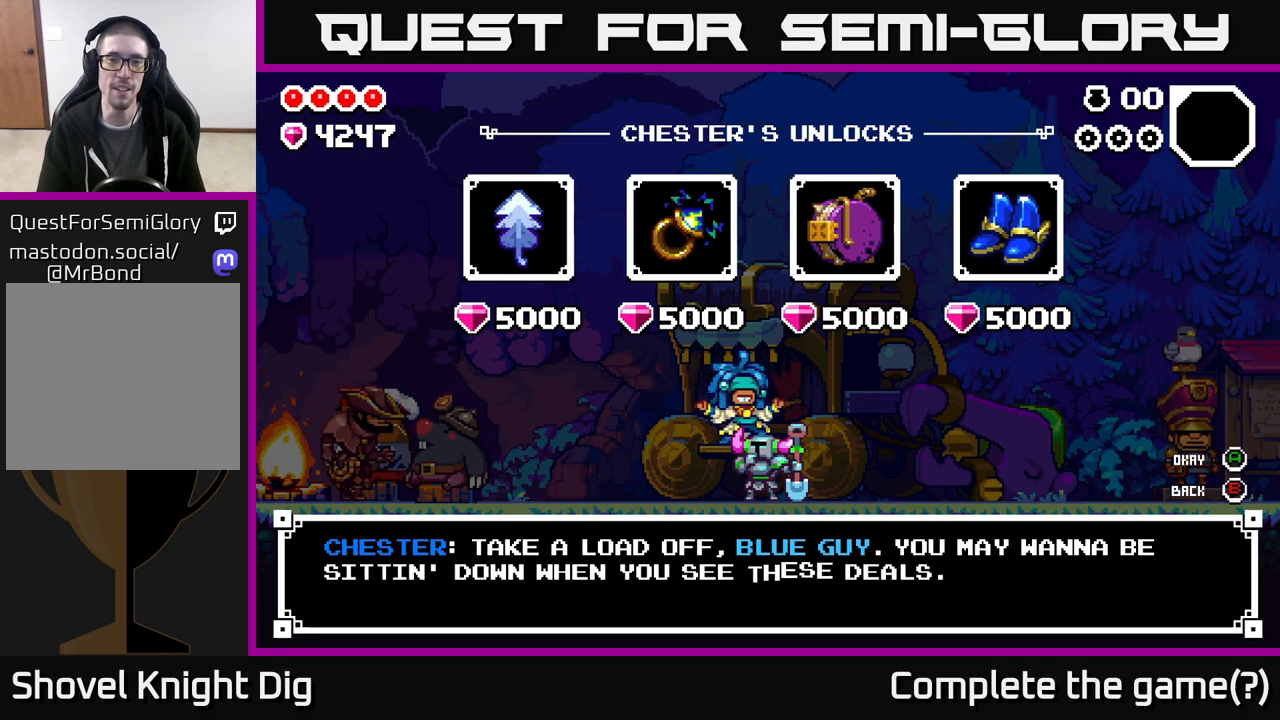
{"buttons": [], "left_stick": "center", "right_stick": "center", "events": [[67, "A", "down"], [133, "A", "up"]]}
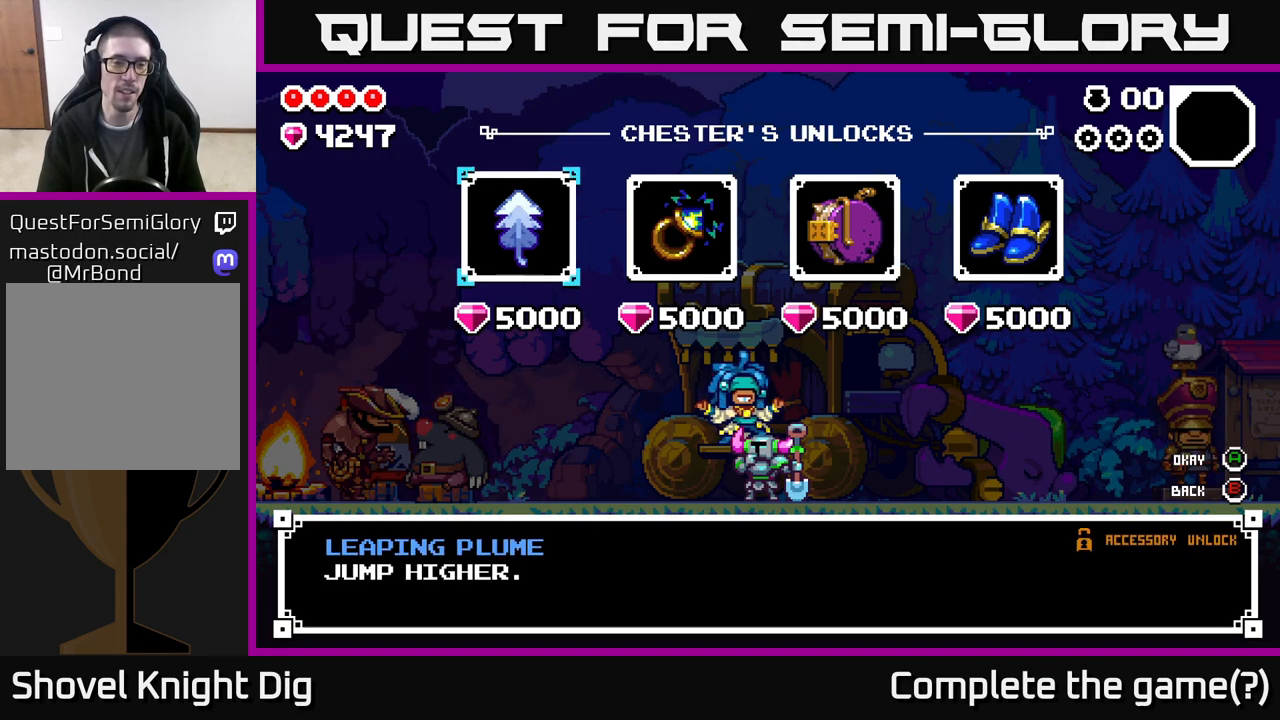
{"buttons": [], "left_stick": "center", "right_stick": "center", "events": []}
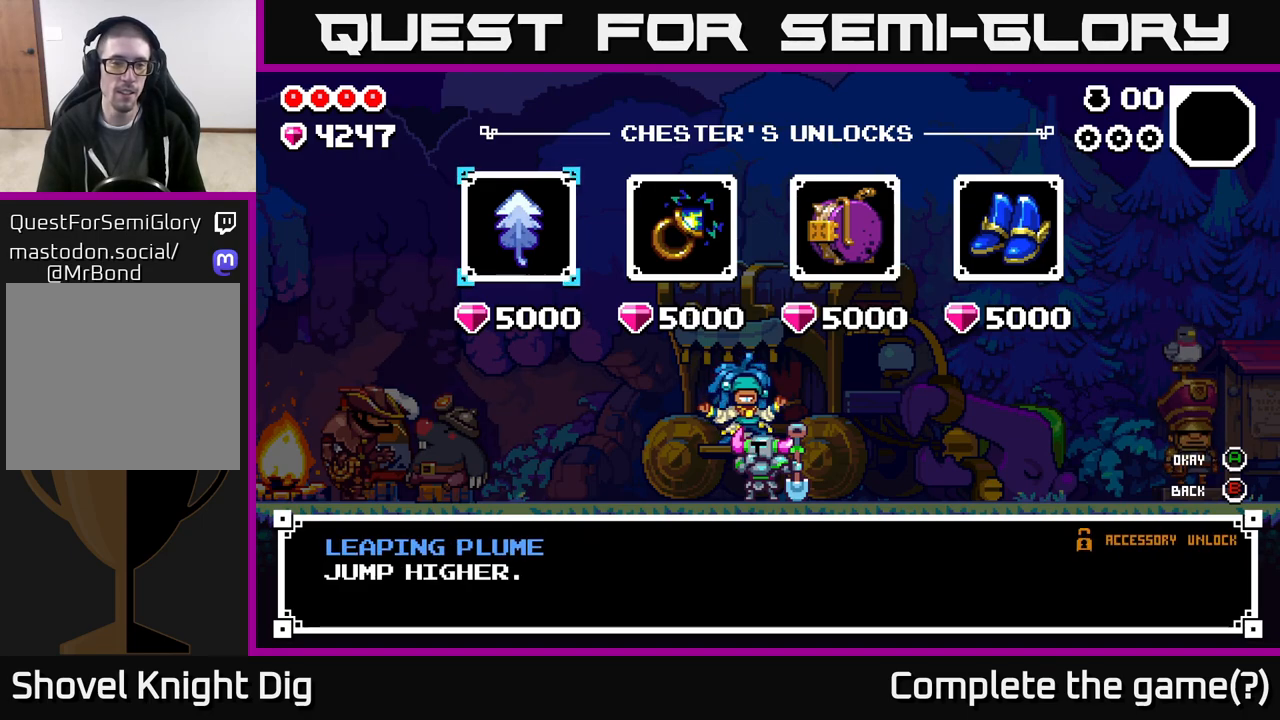
{"buttons": [], "left_stick": "center", "right_stick": "center", "events": []}
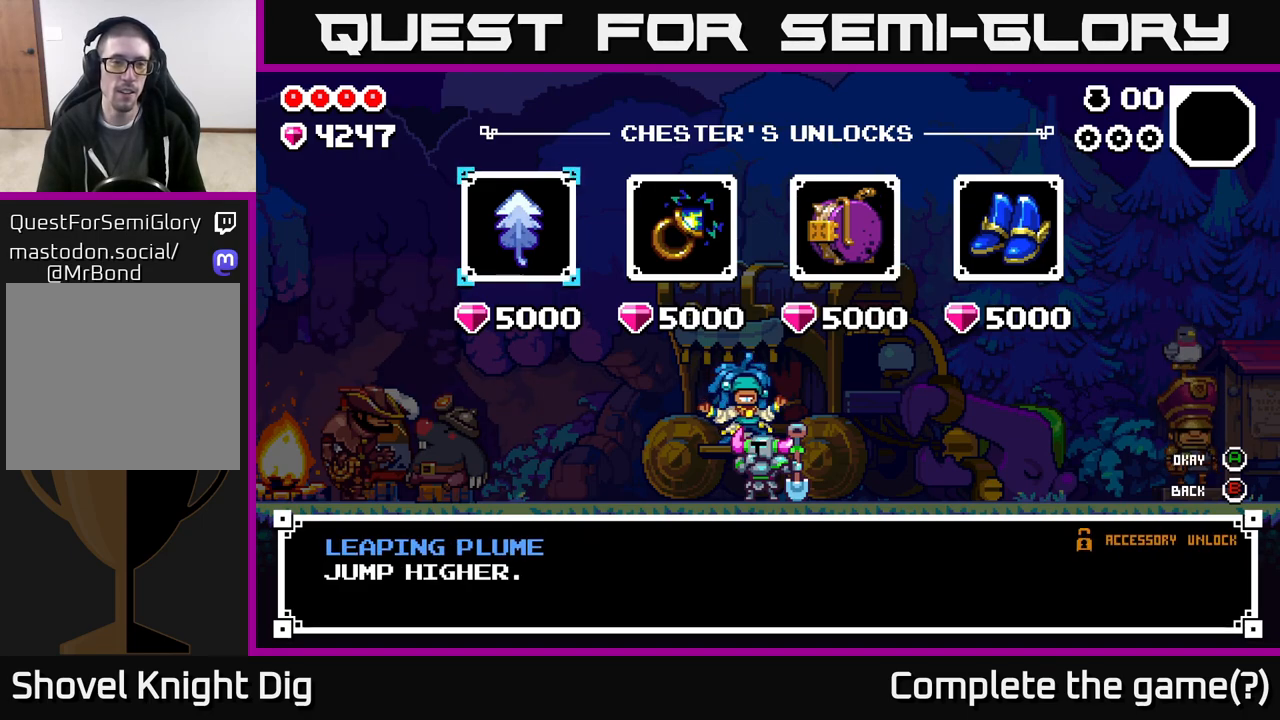
{"buttons": [], "left_stick": "center", "right_stick": "center", "events": [[200, "DPAD_RIGHT", "down"], [267, "DPAD_RIGHT", "up"]]}
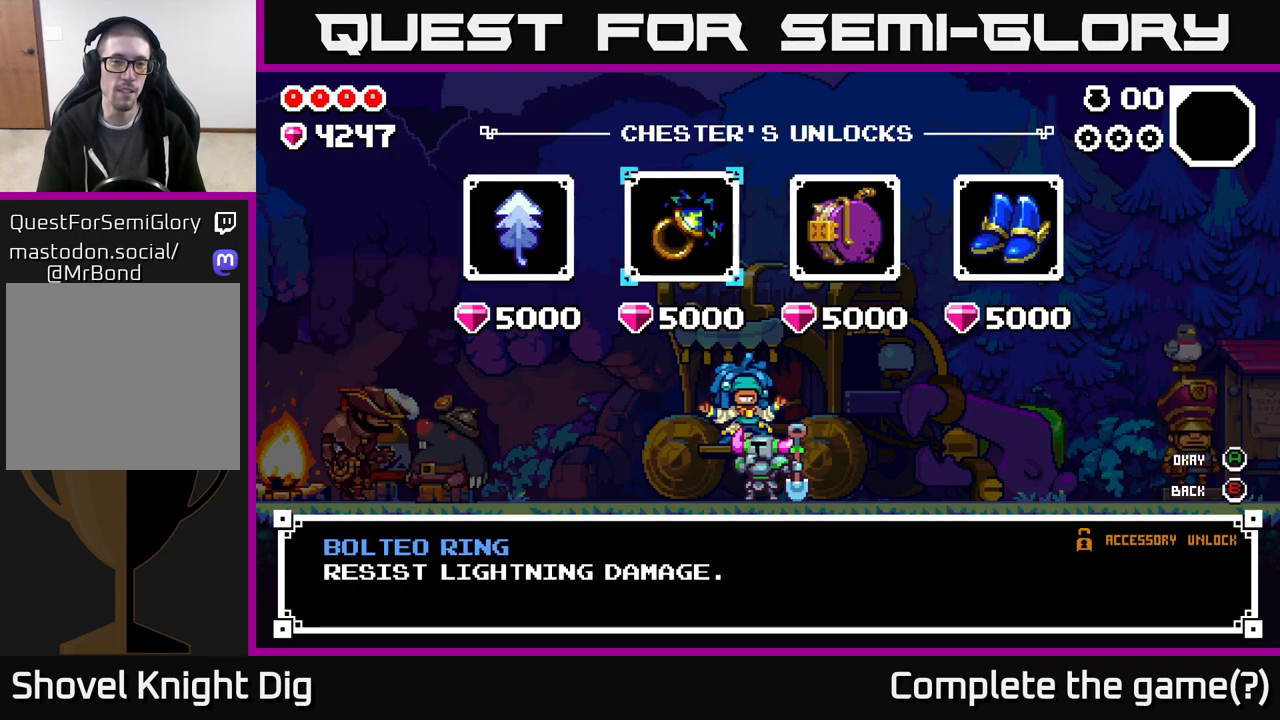
{"buttons": [], "left_stick": "center", "right_stick": "center", "events": []}
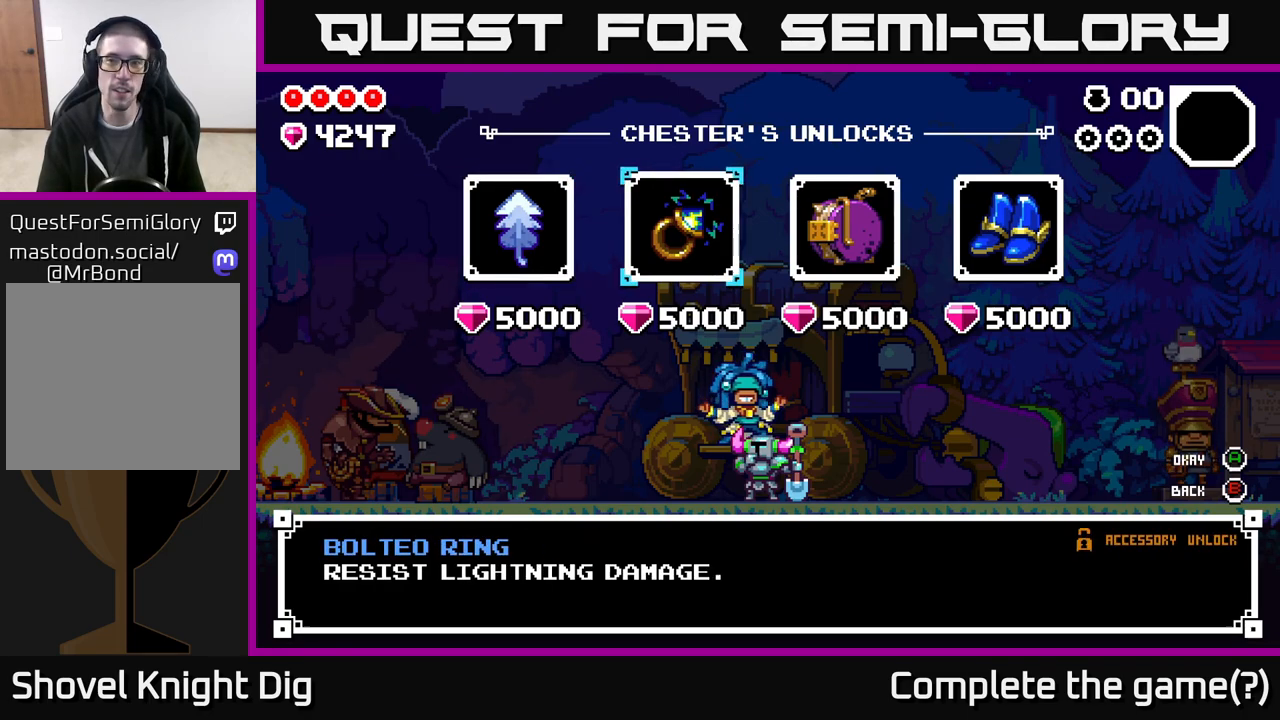
{"buttons": [], "left_stick": "center", "right_stick": "center", "events": [[233, "DPAD_RIGHT", "down"], [283, "DPAD_RIGHT", "up"]]}